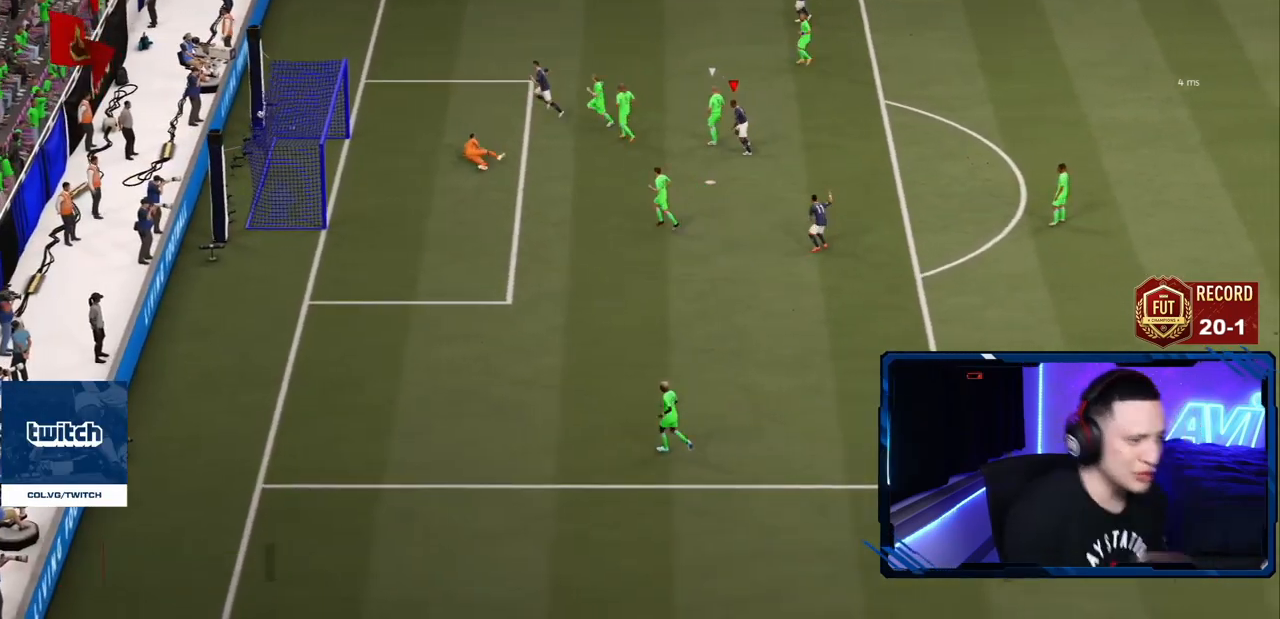
Gameplay with a controller (PlayStation layout); each line is a JSON object with the inputs held at the frame after it. "events" lists button and stick changes between this image and that frame as [ms after this image, input, new state], when the widget could be followed in between. Not read: L3 R3.
{"buttons": [], "left_stick": "center", "right_stick": "center", "events": []}
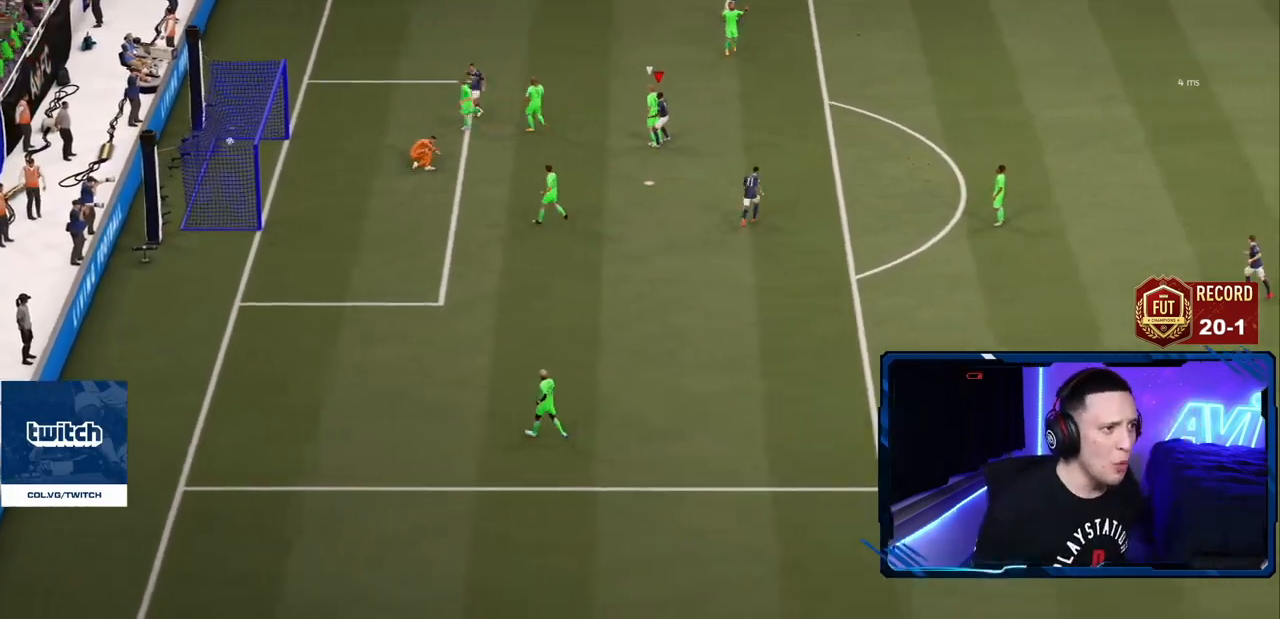
{"buttons": [], "left_stick": "center", "right_stick": "center", "events": []}
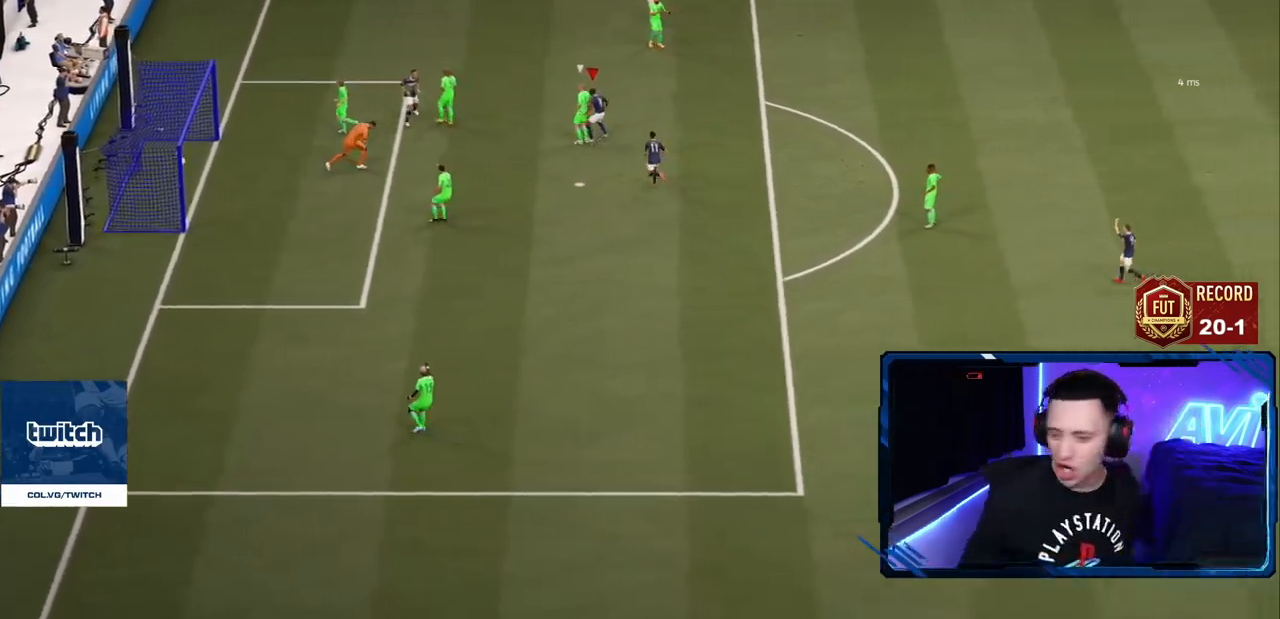
{"buttons": [], "left_stick": "up-right", "right_stick": "center", "events": [[50, "left_stick", "up-right"]]}
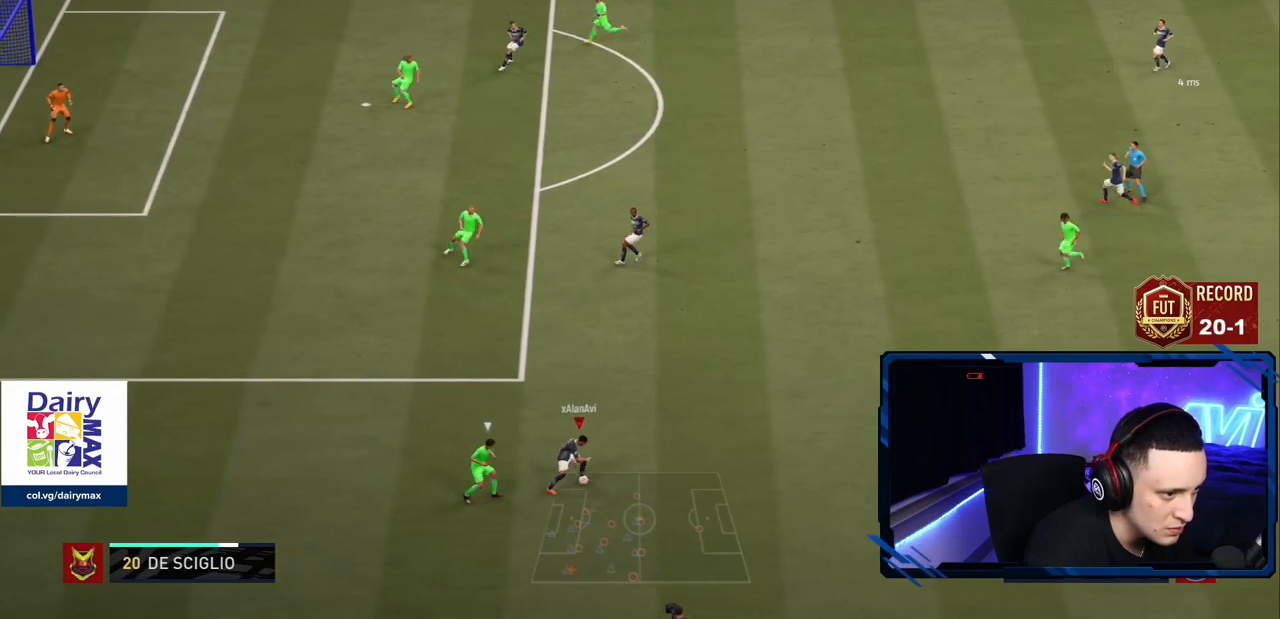
{"buttons": [], "left_stick": "up", "right_stick": "center", "events": [[183, "R1", "down"], [217, "CROSS", "down"], [217, "left_stick", "up"], [250, "CROSS", "up"], [283, "R1", "up"]]}
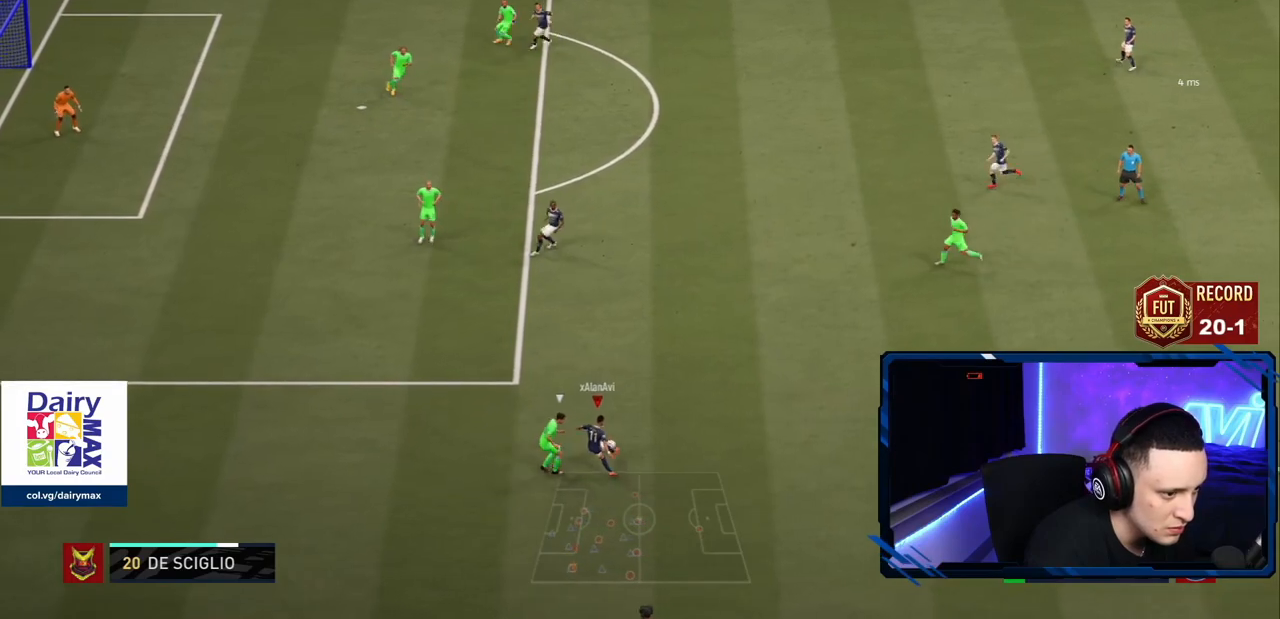
{"buttons": ["R2"], "left_stick": "up-right", "right_stick": "center", "events": [[34, "left_stick", "center"], [184, "left_stick", "up-right"], [367, "TRIANGLE", "down"], [417, "R2", "down"], [434, "TRIANGLE", "up"]]}
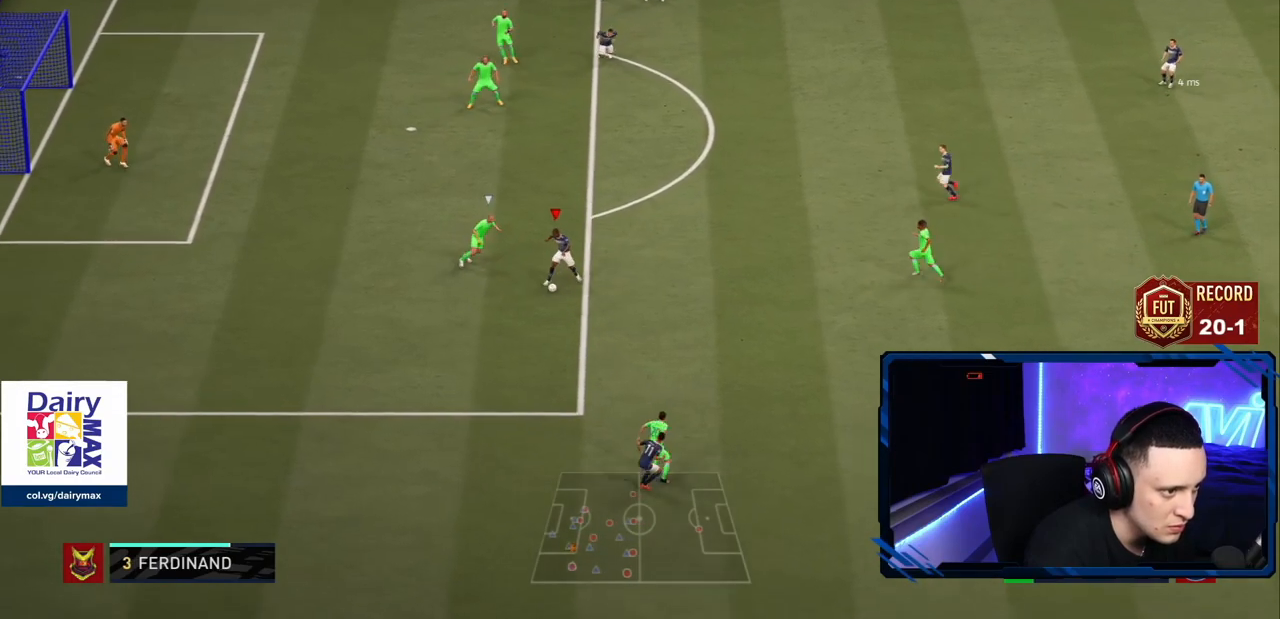
{"buttons": ["R2"], "left_stick": "up-left", "right_stick": "center", "events": [[400, "left_stick", "up-left"]]}
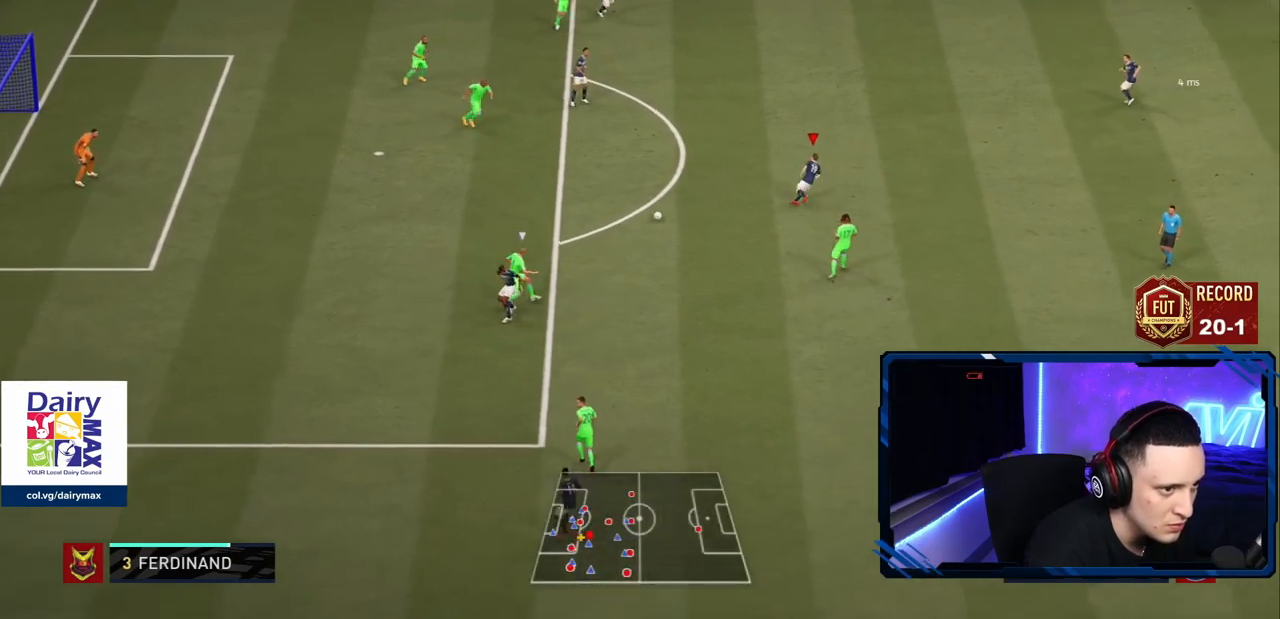
{"buttons": [], "left_stick": "up", "right_stick": "center", "events": [[100, "left_stick", "left"], [217, "R2", "up"], [267, "left_stick", "up-left"], [434, "left_stick", "up"]]}
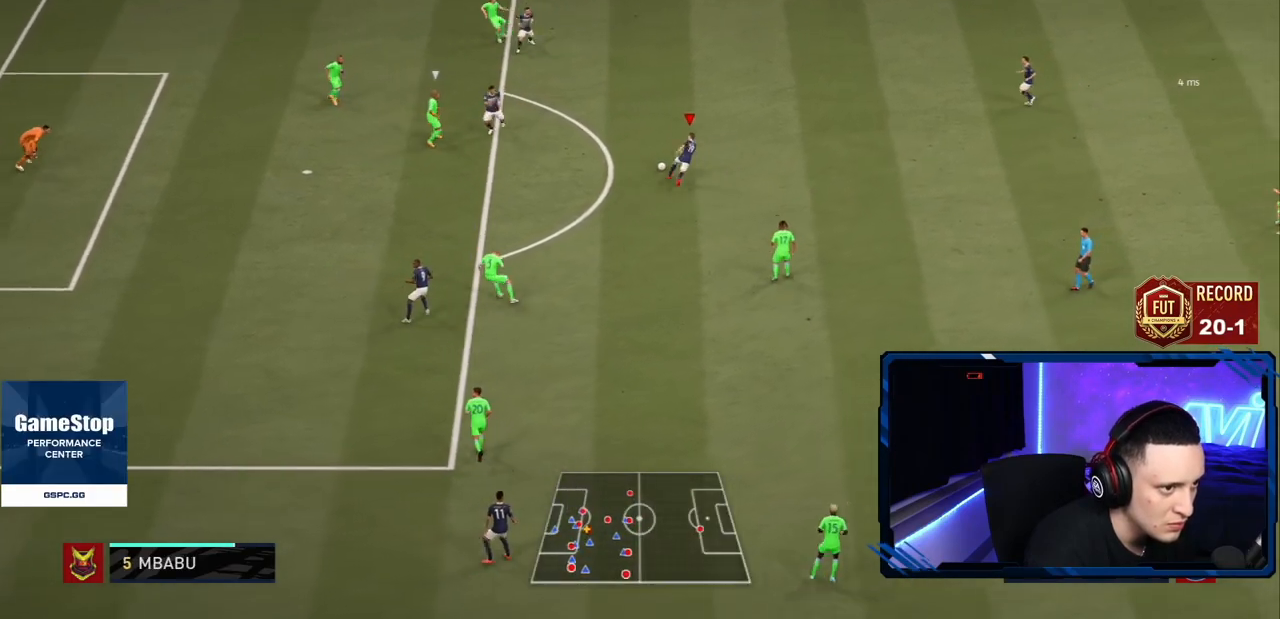
{"buttons": [], "left_stick": "up", "right_stick": "center", "events": [[50, "left_stick", "up-left"], [317, "left_stick", "up"]]}
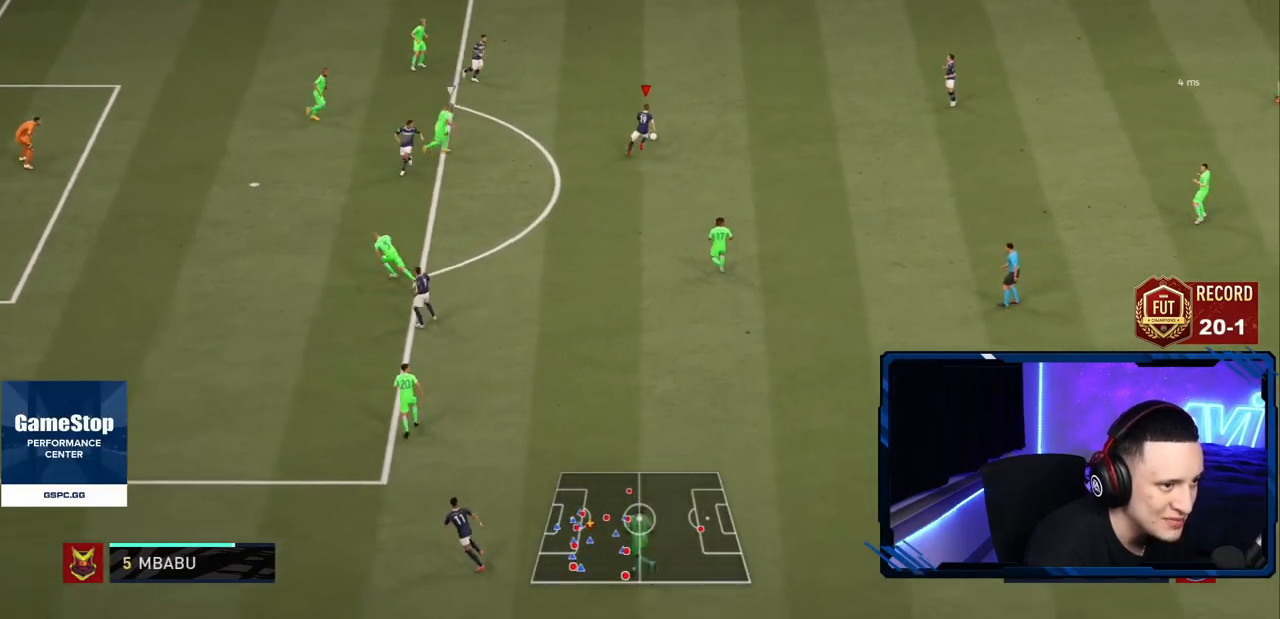
{"buttons": [], "left_stick": "up-left", "right_stick": "center", "events": [[17, "right_stick", "up-left"], [117, "right_stick", "left"], [351, "left_stick", "up-left"], [384, "right_stick", "center"]]}
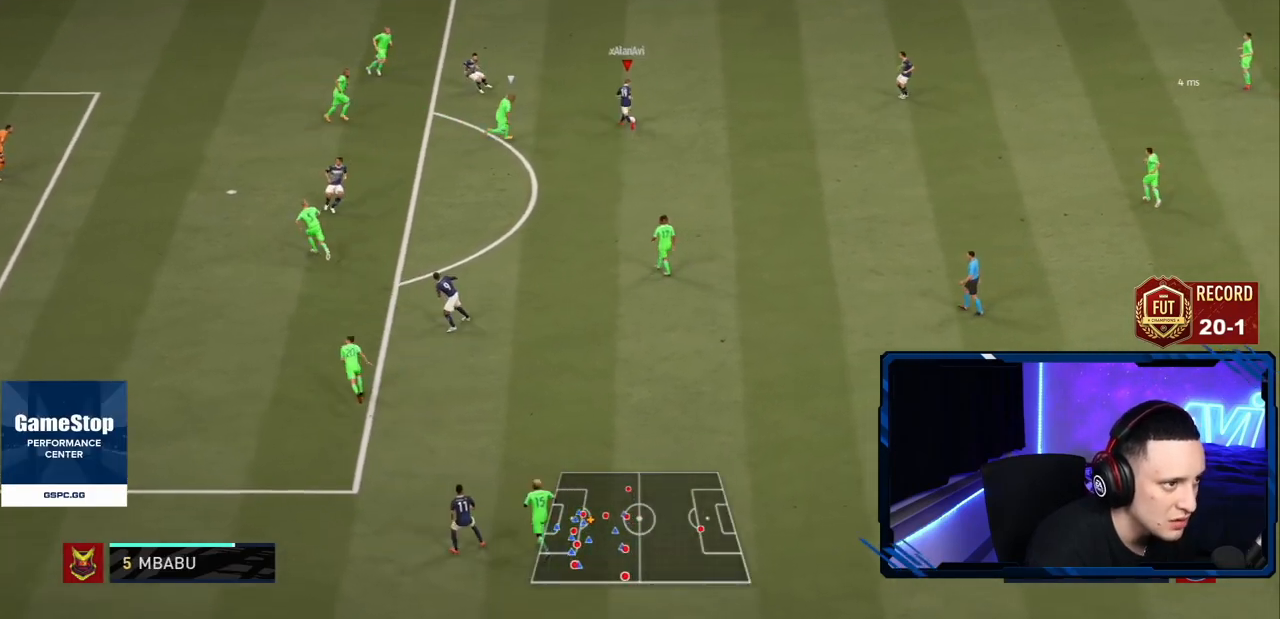
{"buttons": ["R2"], "left_stick": "up-left", "right_stick": "center", "events": [[33, "left_stick", "down-right"], [134, "left_stick", "up"], [334, "CROSS", "down"], [334, "left_stick", "up-left"], [400, "CROSS", "up"], [467, "R2", "down"]]}
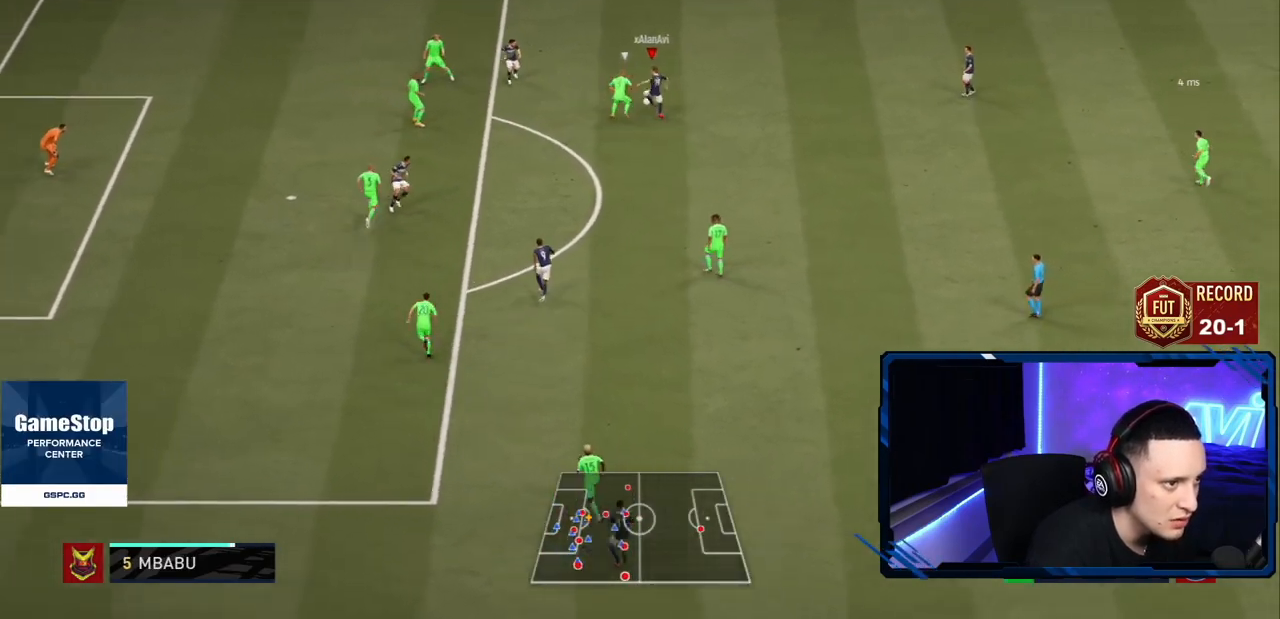
{"buttons": ["CROSS"], "left_stick": "down", "right_stick": "center", "events": [[183, "left_stick", "down"], [283, "R2", "up"], [383, "CROSS", "down"]]}
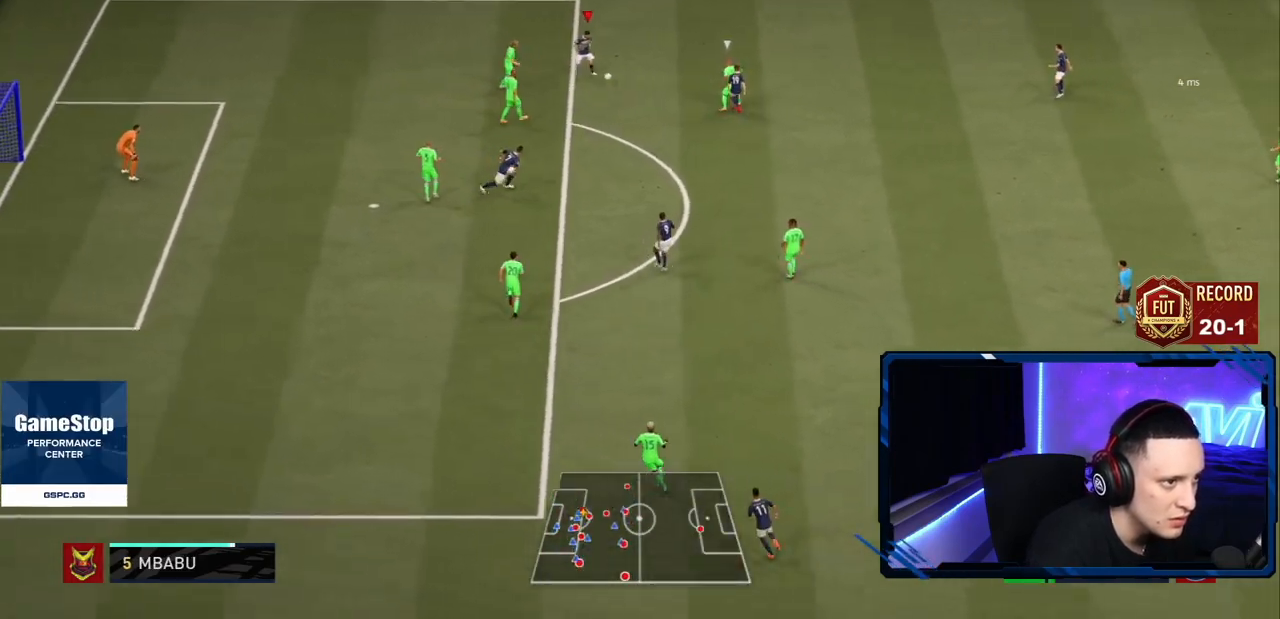
{"buttons": ["R2"], "left_stick": "down", "right_stick": "center", "events": [[50, "CROSS", "up"], [184, "R2", "down"]]}
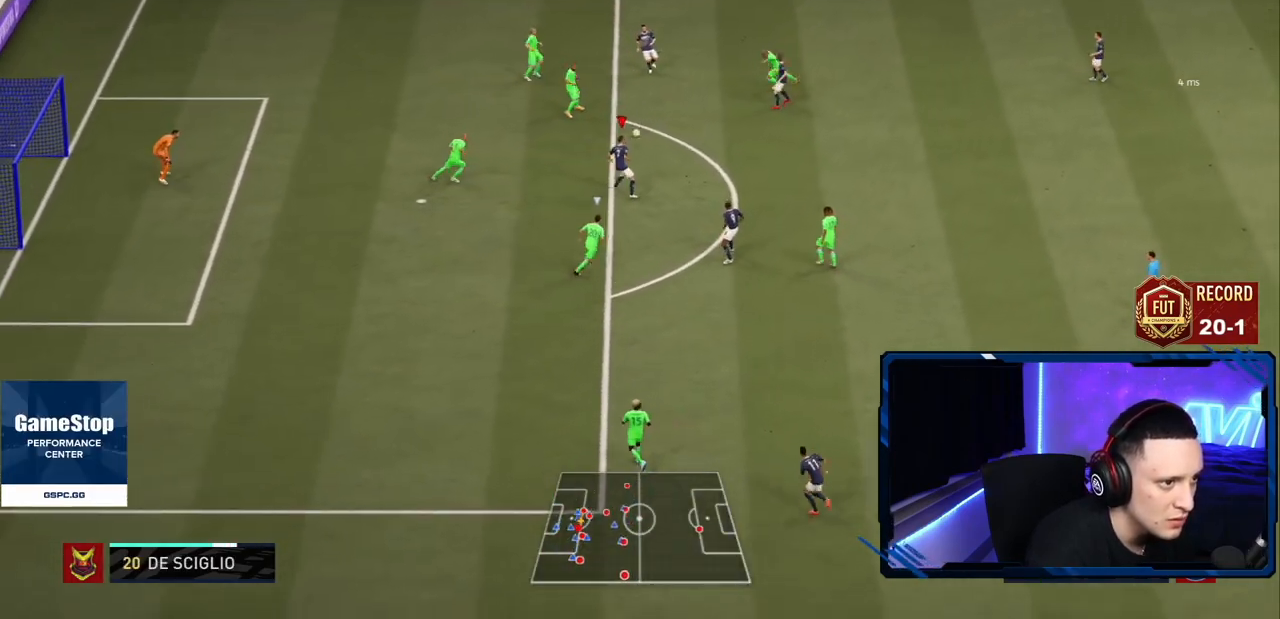
{"buttons": [], "left_stick": "up", "right_stick": "center", "events": [[100, "R2", "up"], [383, "left_stick", "up"]]}
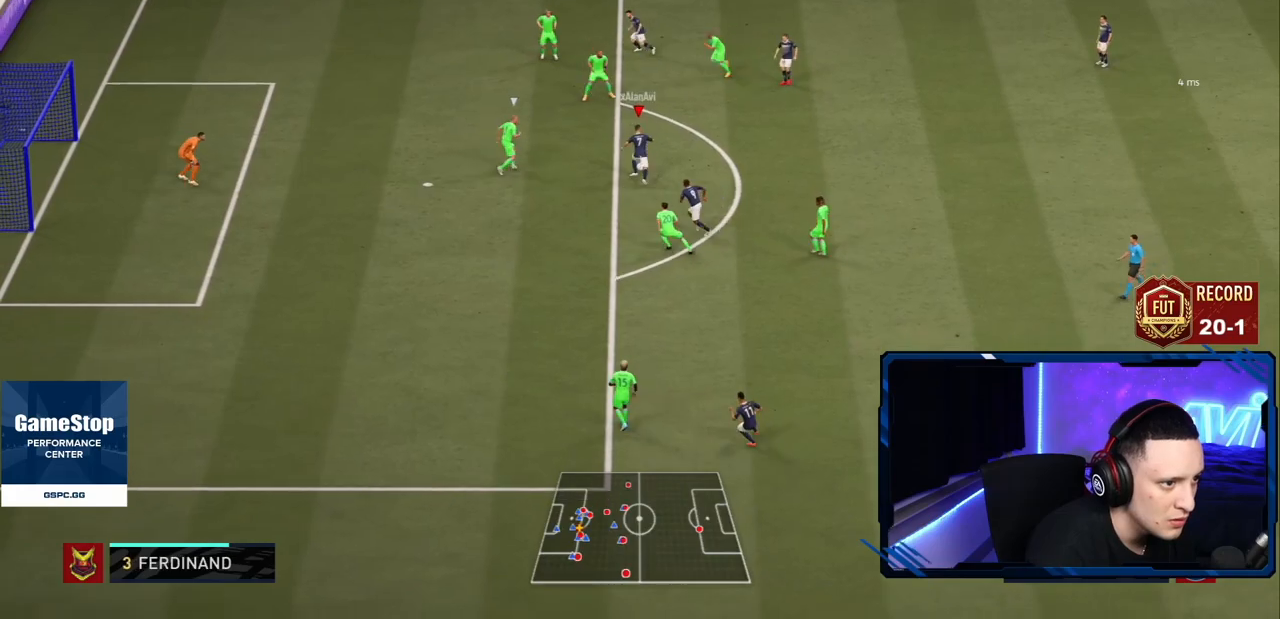
{"buttons": ["R2"], "left_stick": "up-left", "right_stick": "center", "events": [[50, "left_stick", "up-left"], [167, "L1", "down"], [167, "R1", "down"], [184, "right_stick", "up-left"], [267, "right_stick", "center"], [300, "R1", "up"], [334, "L1", "up"], [350, "R2", "down"]]}
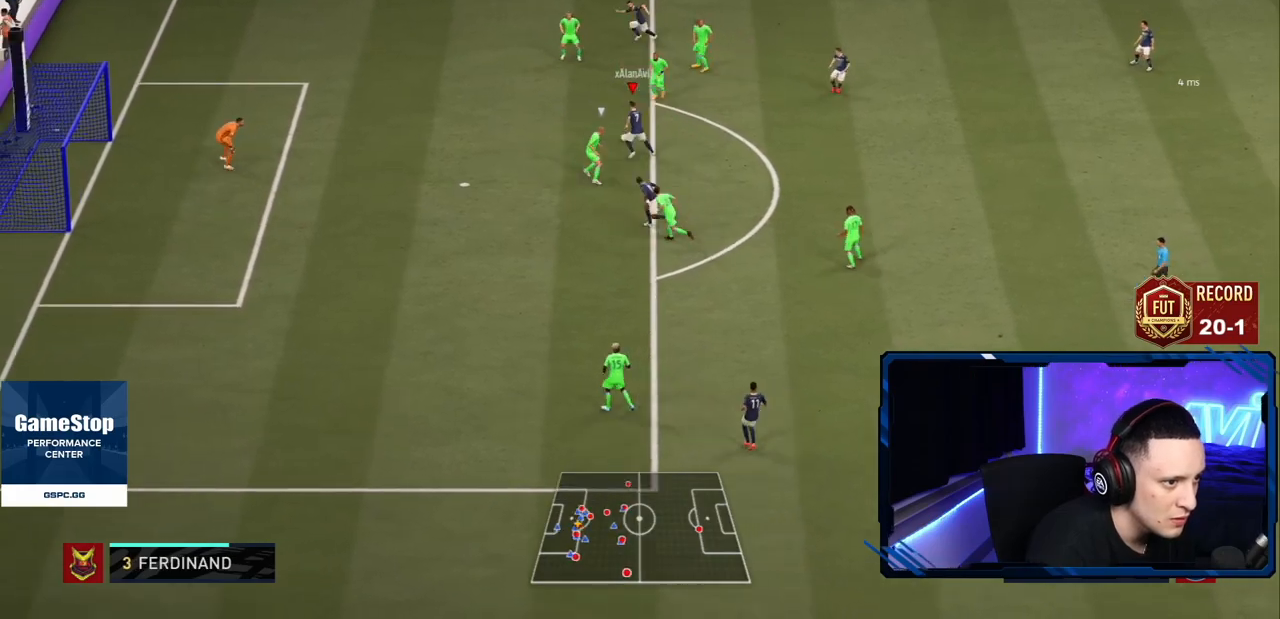
{"buttons": [], "left_stick": "down-left", "right_stick": "center", "events": [[100, "left_stick", "left"], [367, "R2", "up"], [500, "left_stick", "down-left"]]}
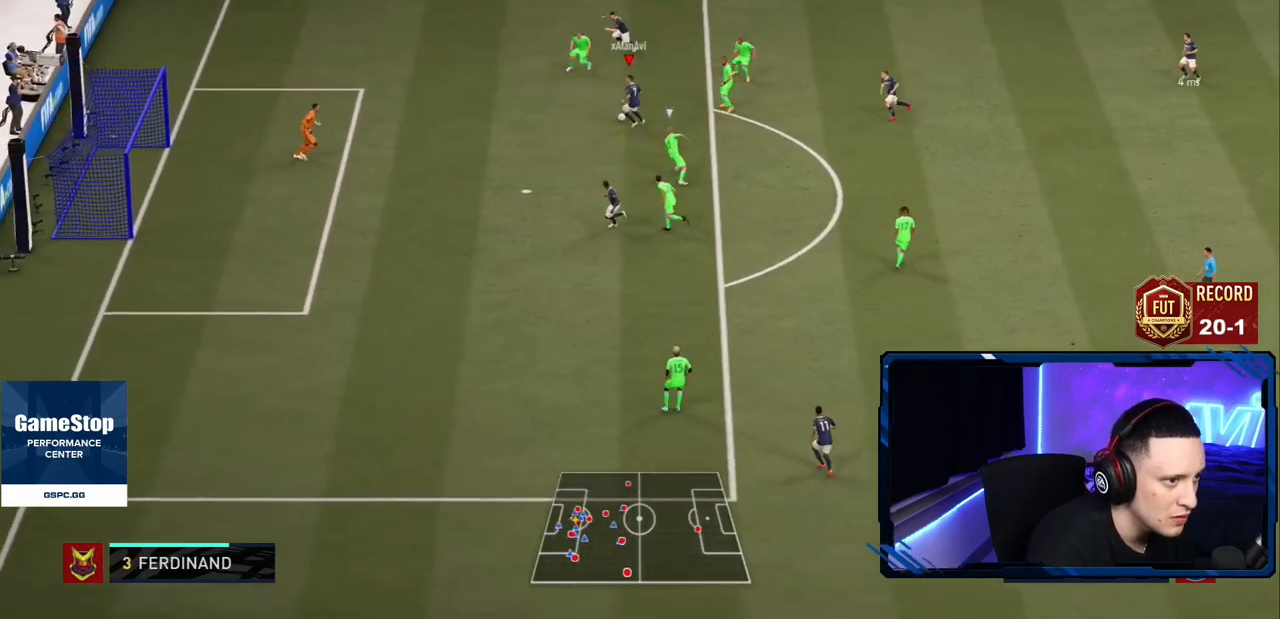
{"buttons": [], "left_stick": "down", "right_stick": "center", "events": [[167, "CIRCLE", "down"], [200, "left_stick", "down"], [367, "CIRCLE", "up"]]}
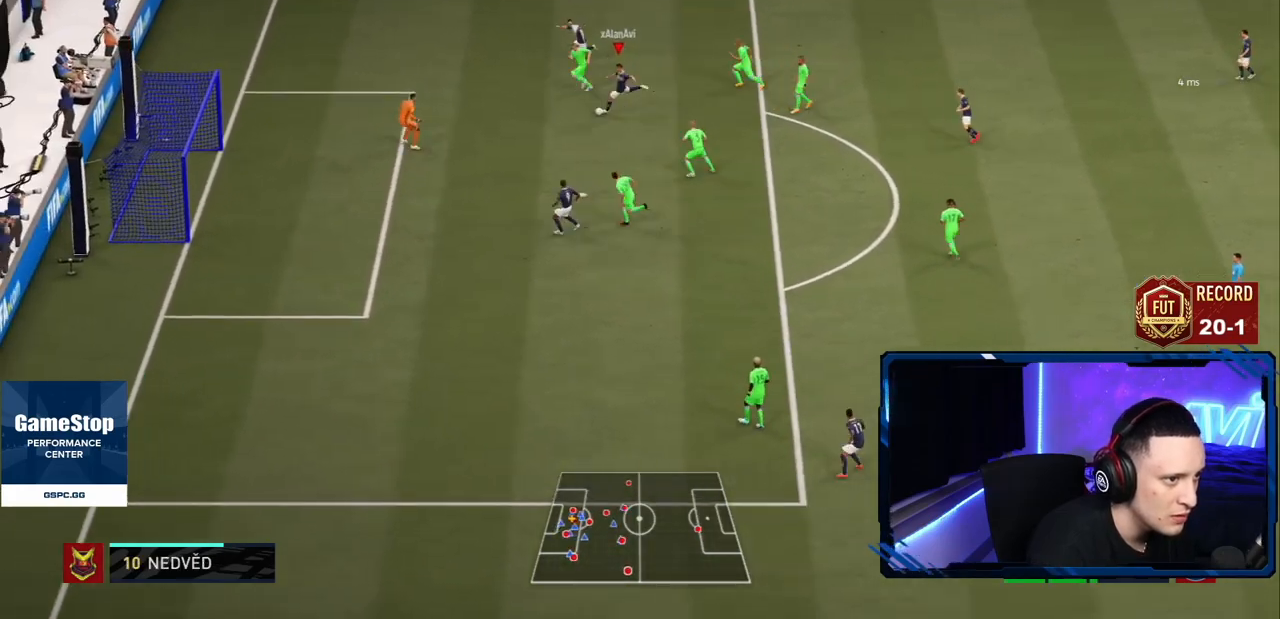
{"buttons": [], "left_stick": "center", "right_stick": "center", "events": [[183, "R2", "down"], [367, "left_stick", "center"], [433, "R2", "up"]]}
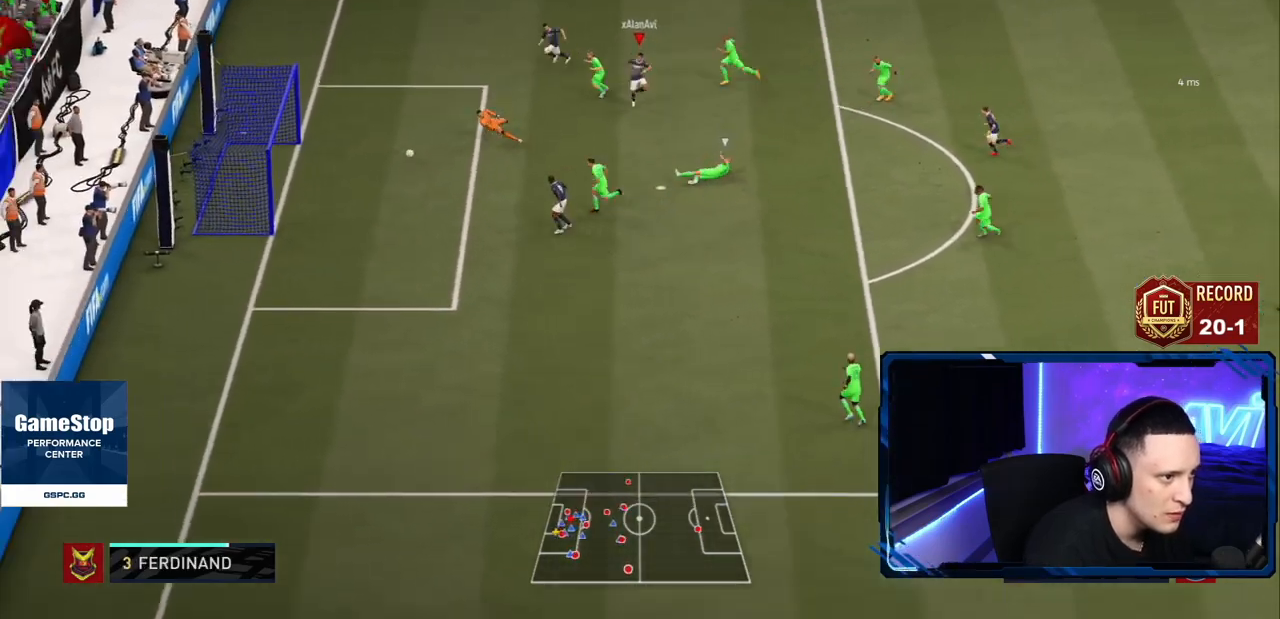
{"buttons": [], "left_stick": "center", "right_stick": "center", "events": []}
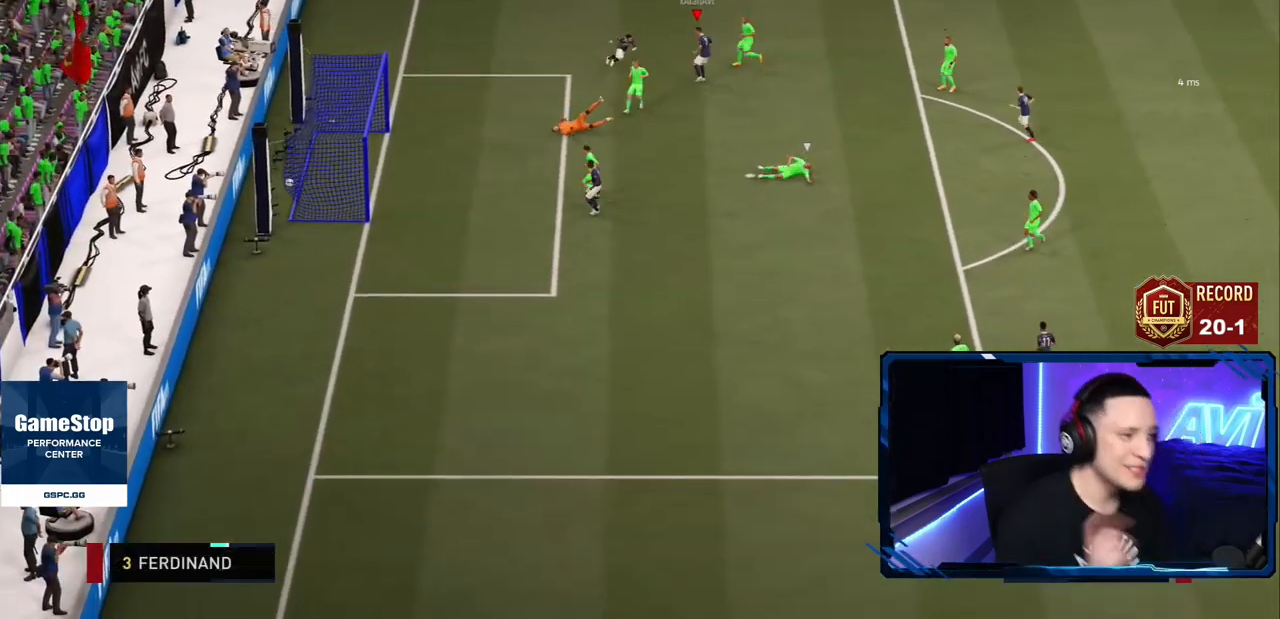
{"buttons": [], "left_stick": "center", "right_stick": "center", "events": []}